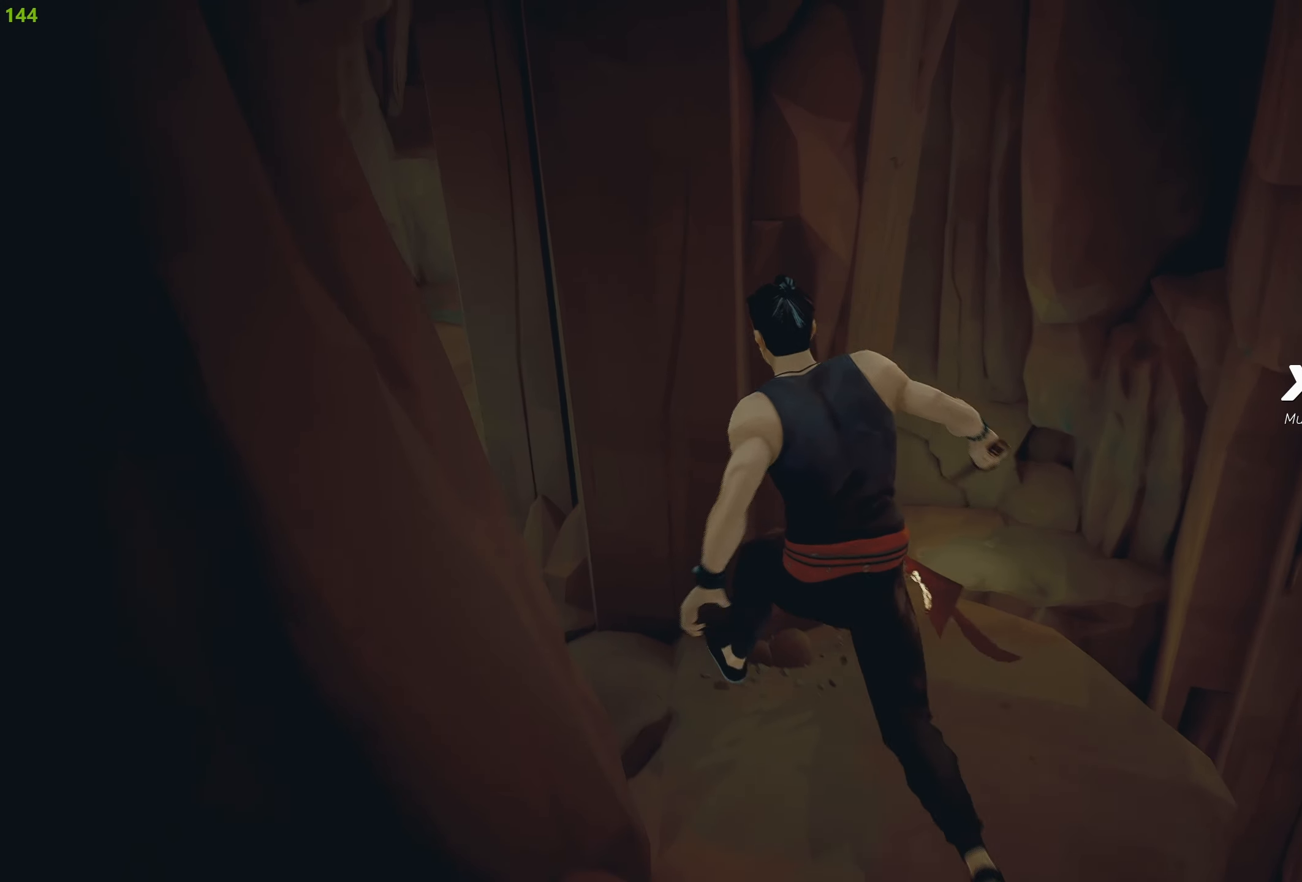
Gameplay with a controller (PlayStation layout); each line is a JSON object with the inputs held at the frame after it. "events" lists button and stick changes between this image and that frame as [ms after this image, input, new state], when the widget could be followed in between.
{"buttons": [], "left_stick": "up-left", "right_stick": "center", "events": [[183, "right_stick", "center"], [200, "left_stick", "up-left"]]}
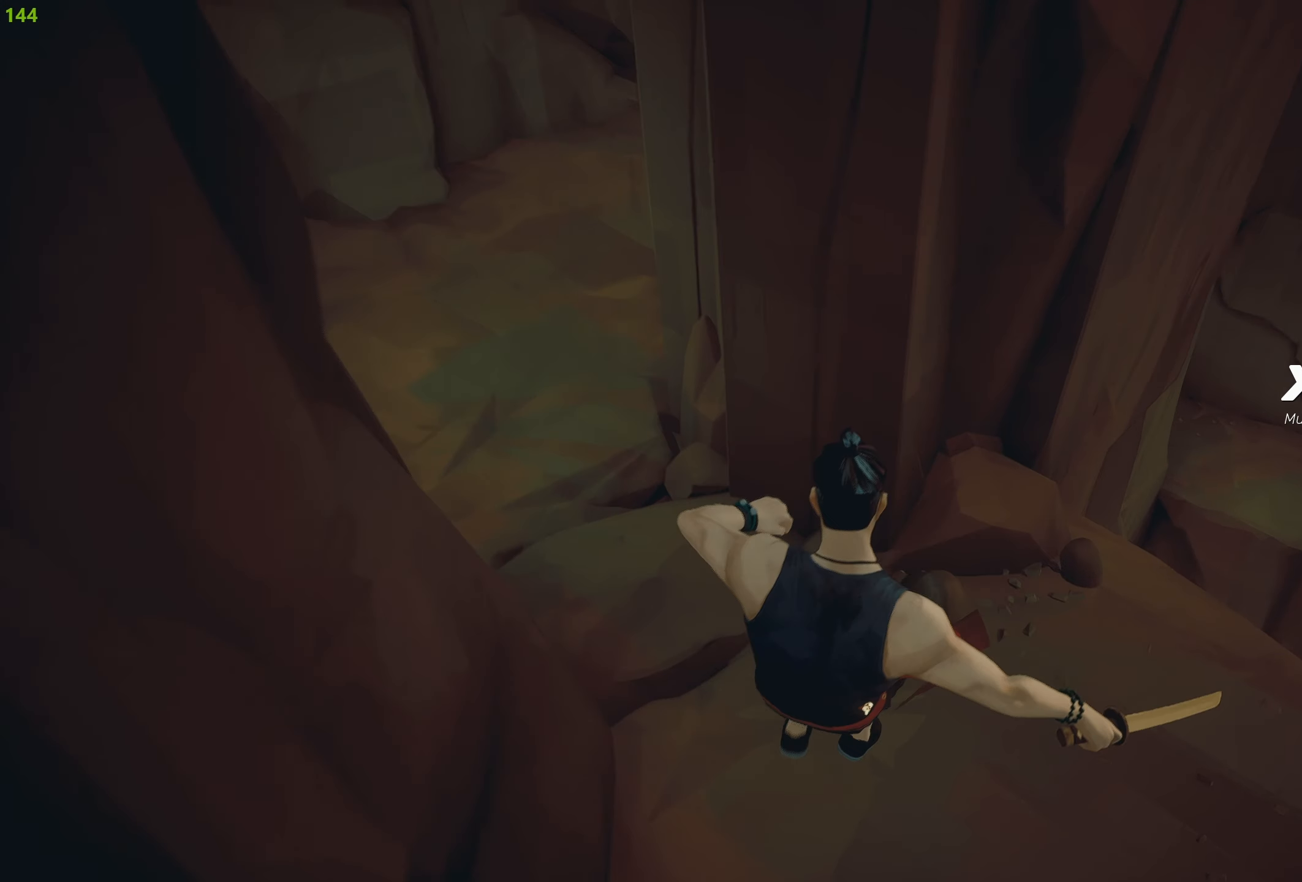
{"buttons": ["R2"], "left_stick": "up-left", "right_stick": "up", "events": [[50, "right_stick", "up"], [83, "R2", "down"]]}
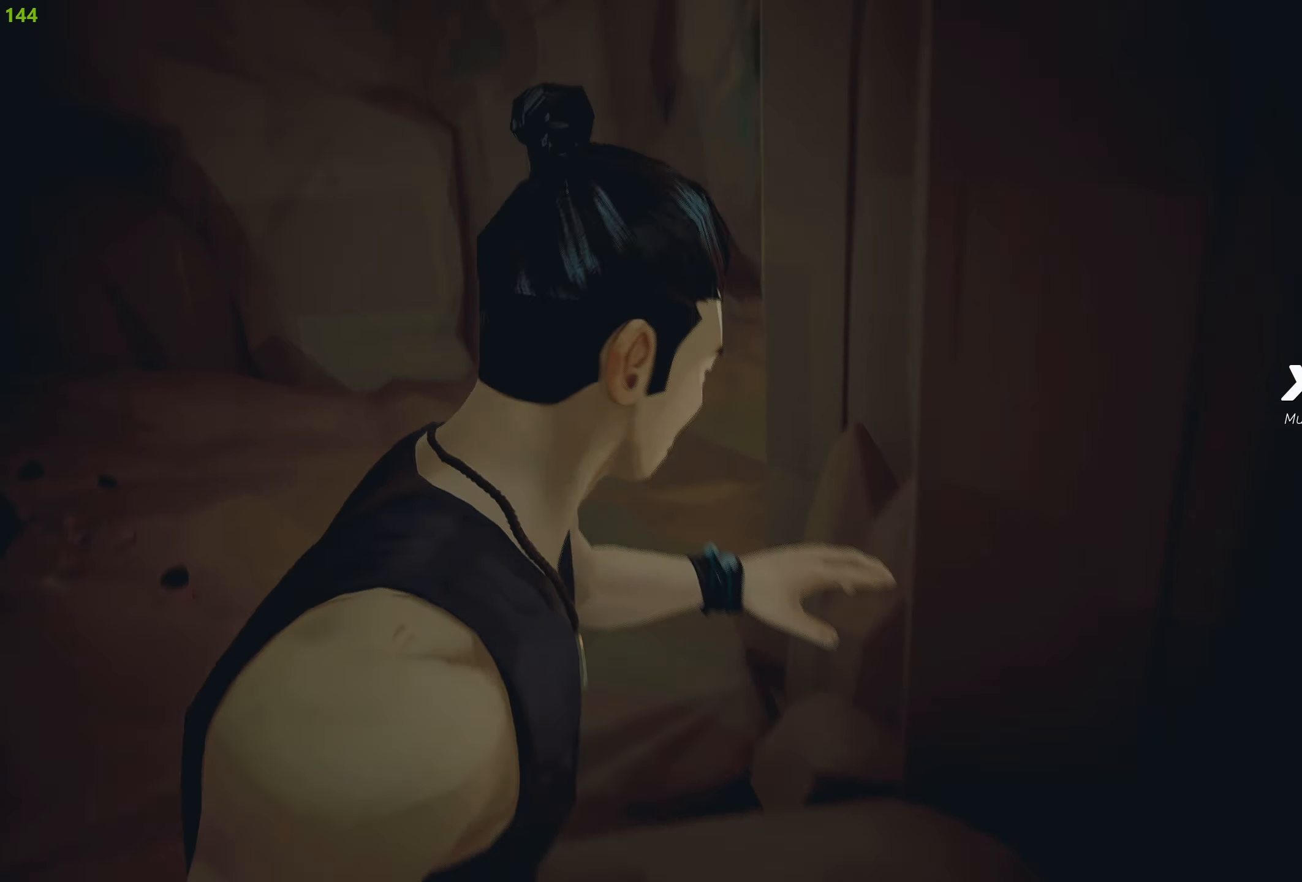
{"buttons": ["R2"], "left_stick": "up-left", "right_stick": "right", "events": [[66, "right_stick", "center"], [150, "right_stick", "right"]]}
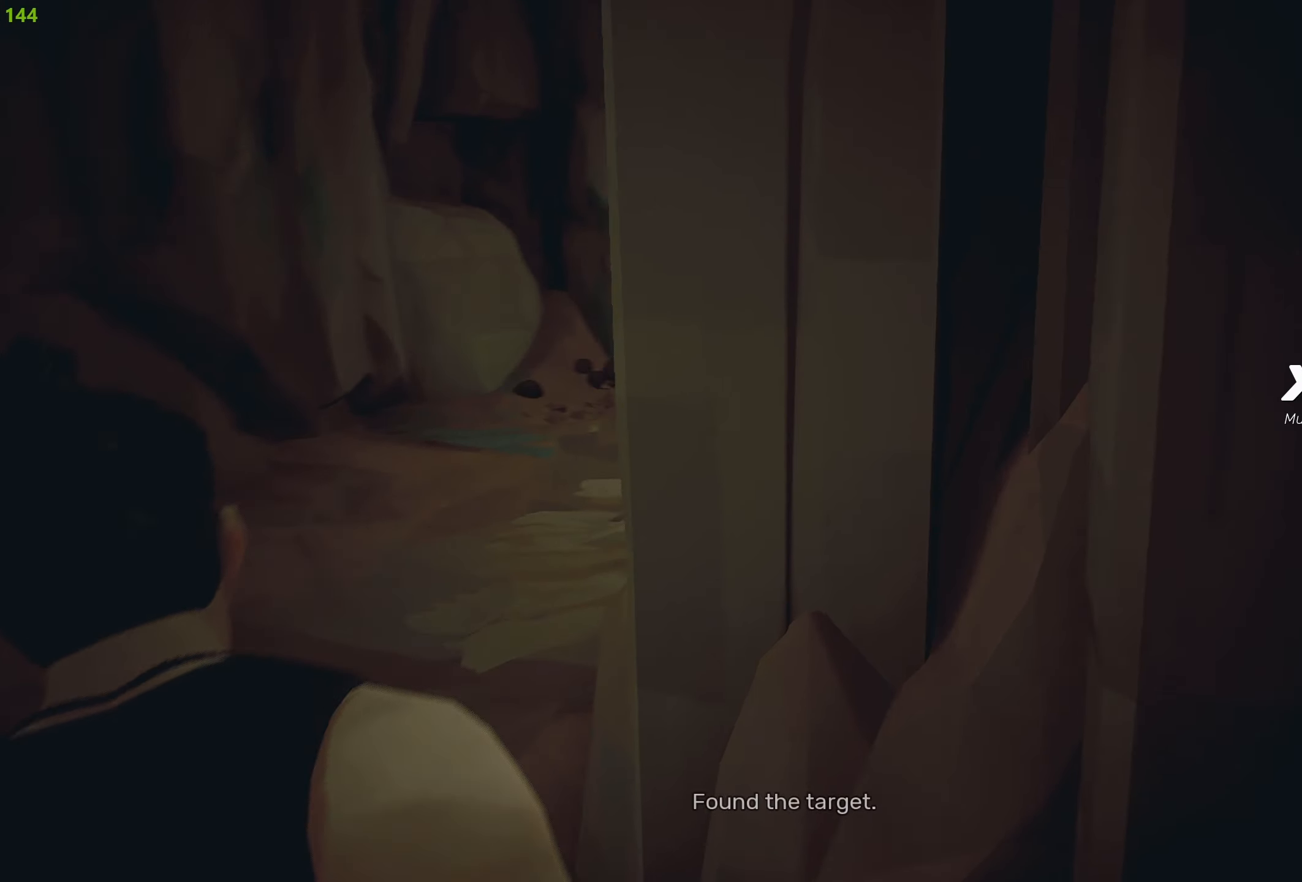
{"buttons": ["TRIANGLE", "R2"], "left_stick": "up-left", "right_stick": "center", "events": [[216, "right_stick", "center"], [450, "TRIANGLE", "down"]]}
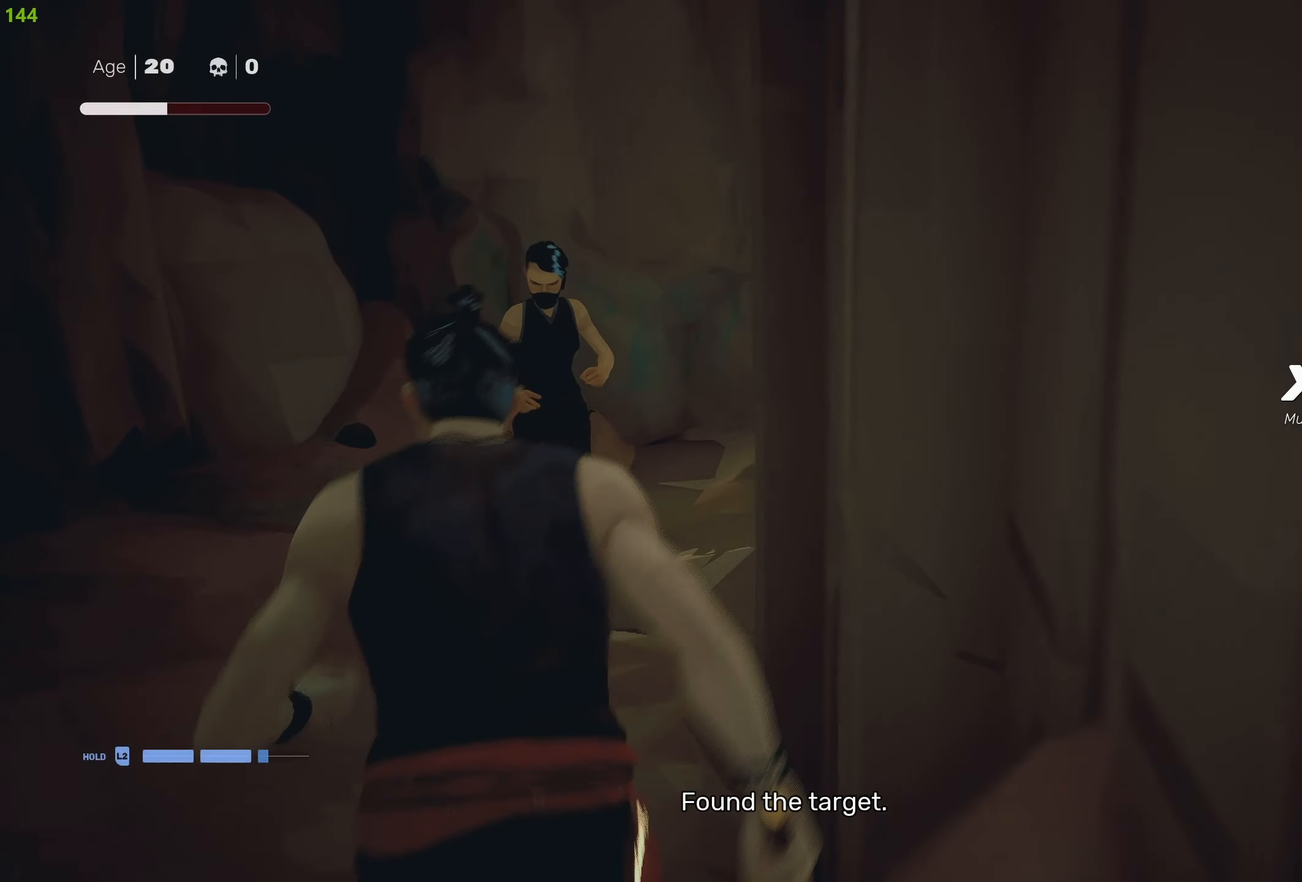
{"buttons": ["SQUARE"], "left_stick": "center", "right_stick": "center", "events": [[66, "TRIANGLE", "up"], [133, "R2", "up"], [233, "left_stick", "center"], [350, "SQUARE", "down"]]}
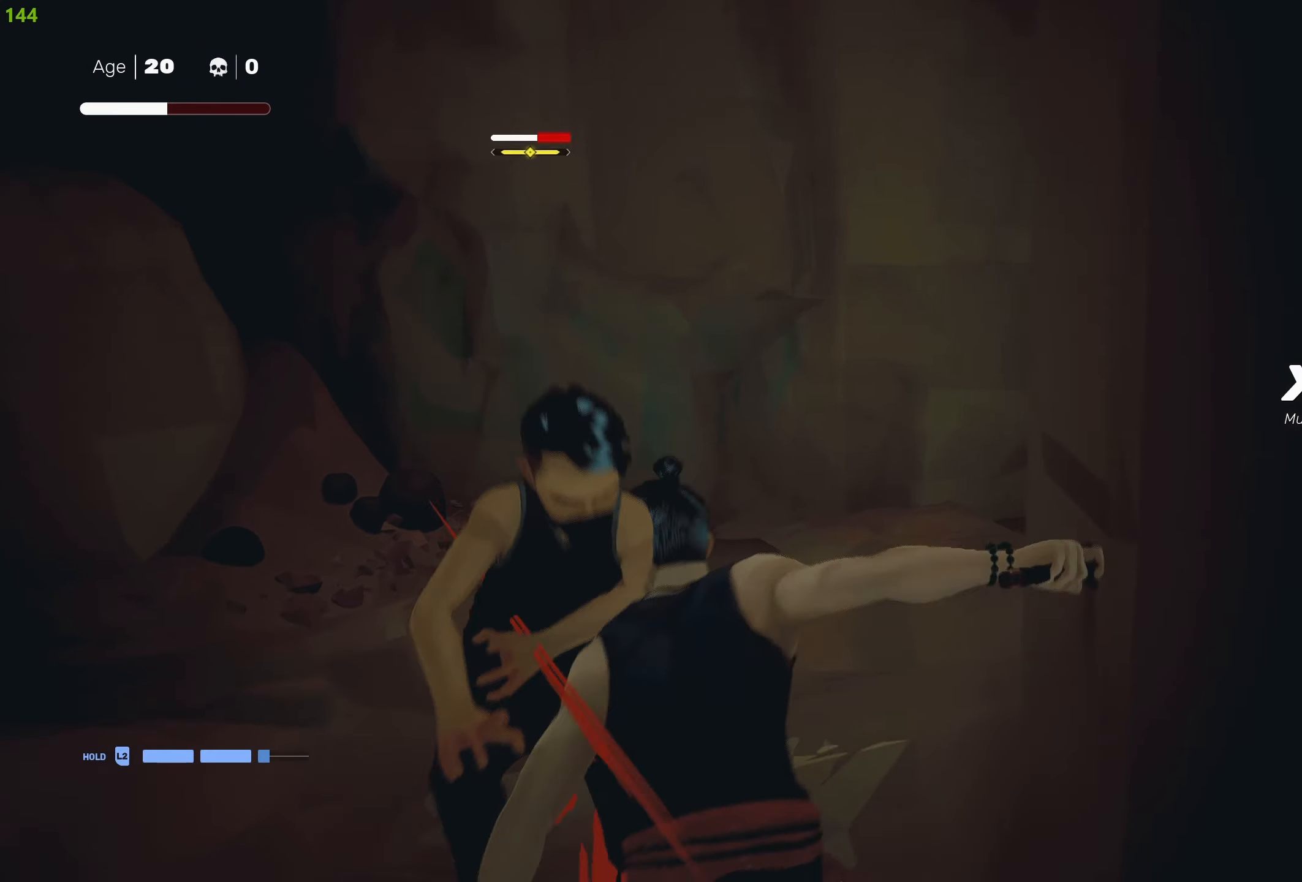
{"buttons": ["SQUARE"], "left_stick": "center", "right_stick": "center", "events": []}
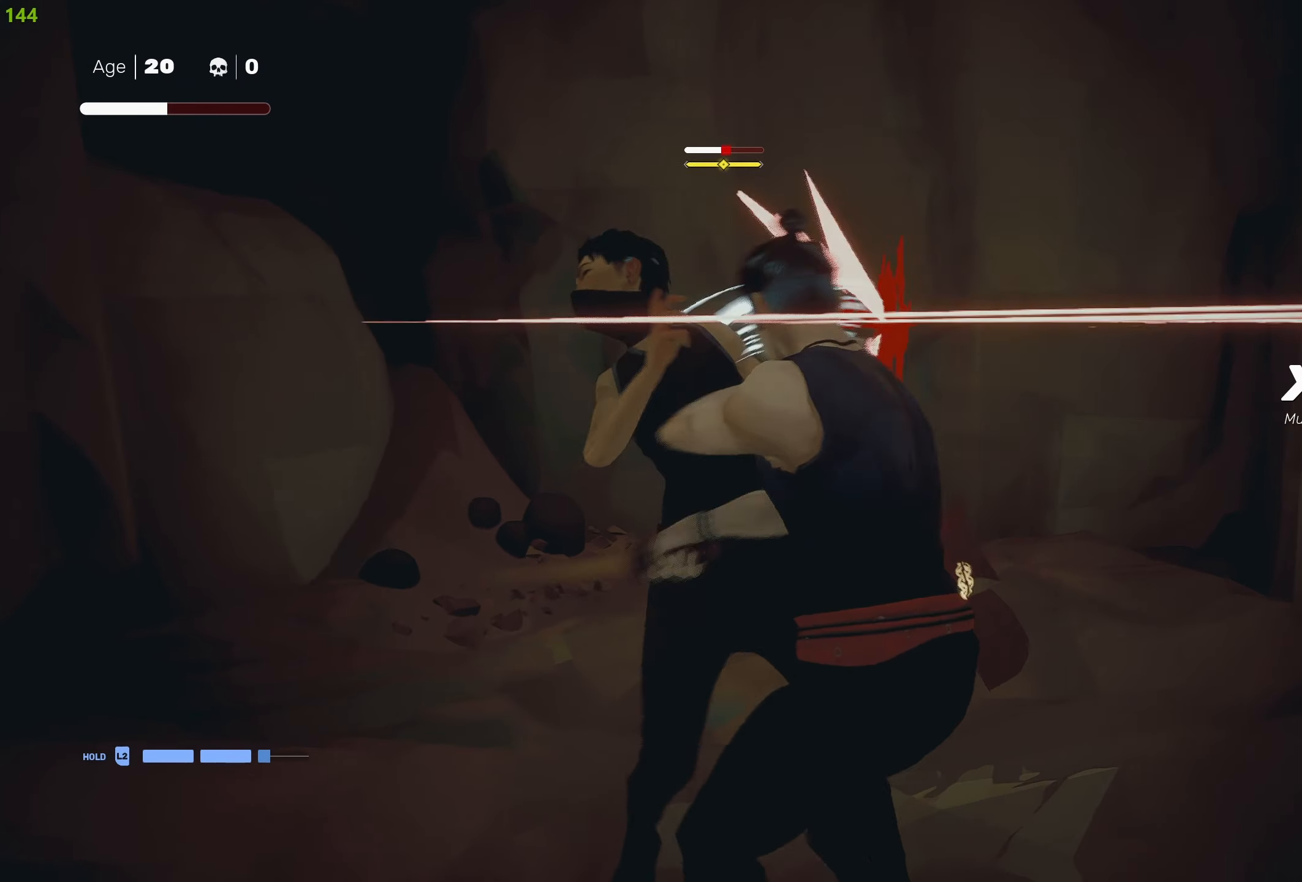
{"buttons": [], "left_stick": "center", "right_stick": "center", "events": [[150, "SQUARE", "up"]]}
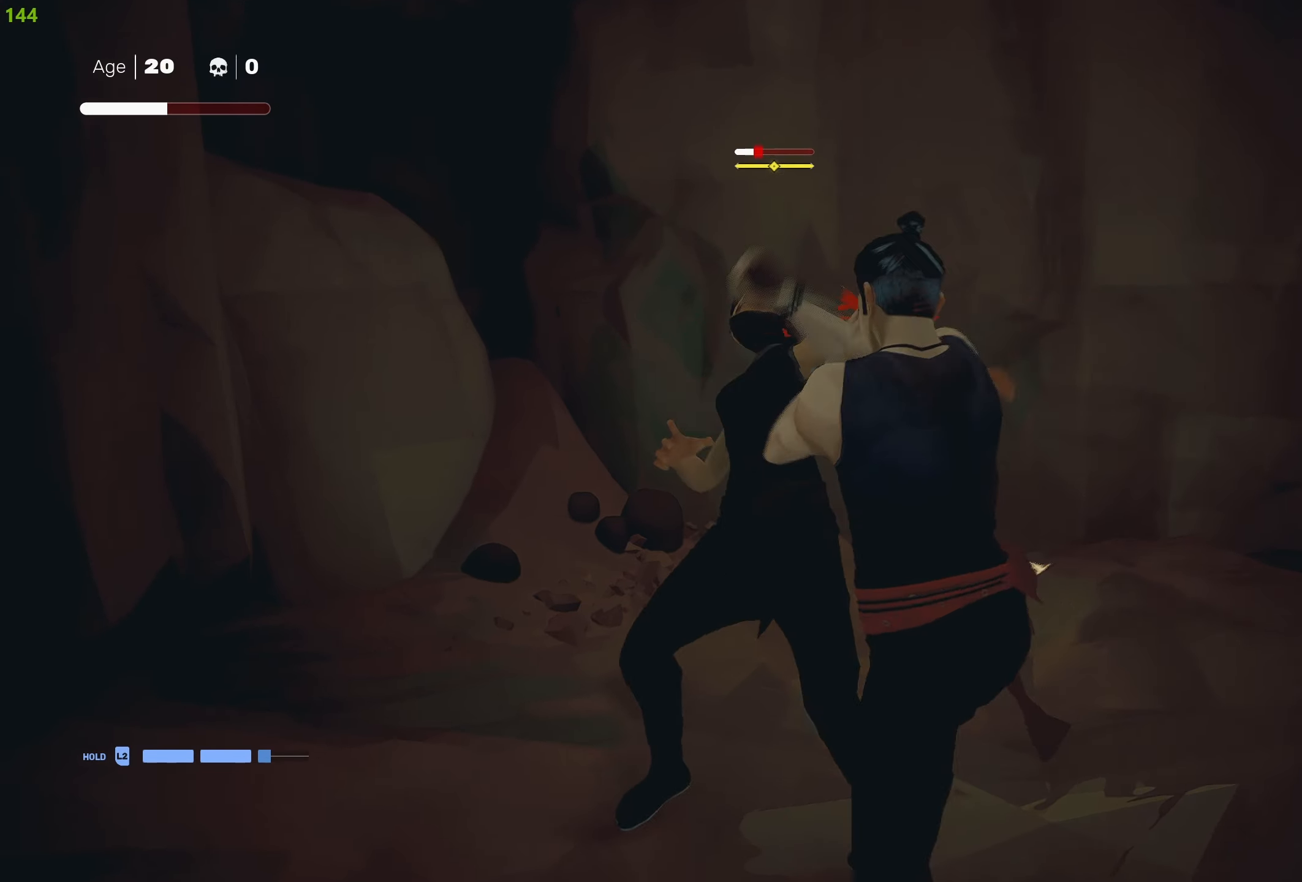
{"buttons": ["CIRCLE", "TRIANGLE"], "left_stick": "center", "right_stick": "center", "events": [[350, "CIRCLE", "down"], [367, "TRIANGLE", "down"]]}
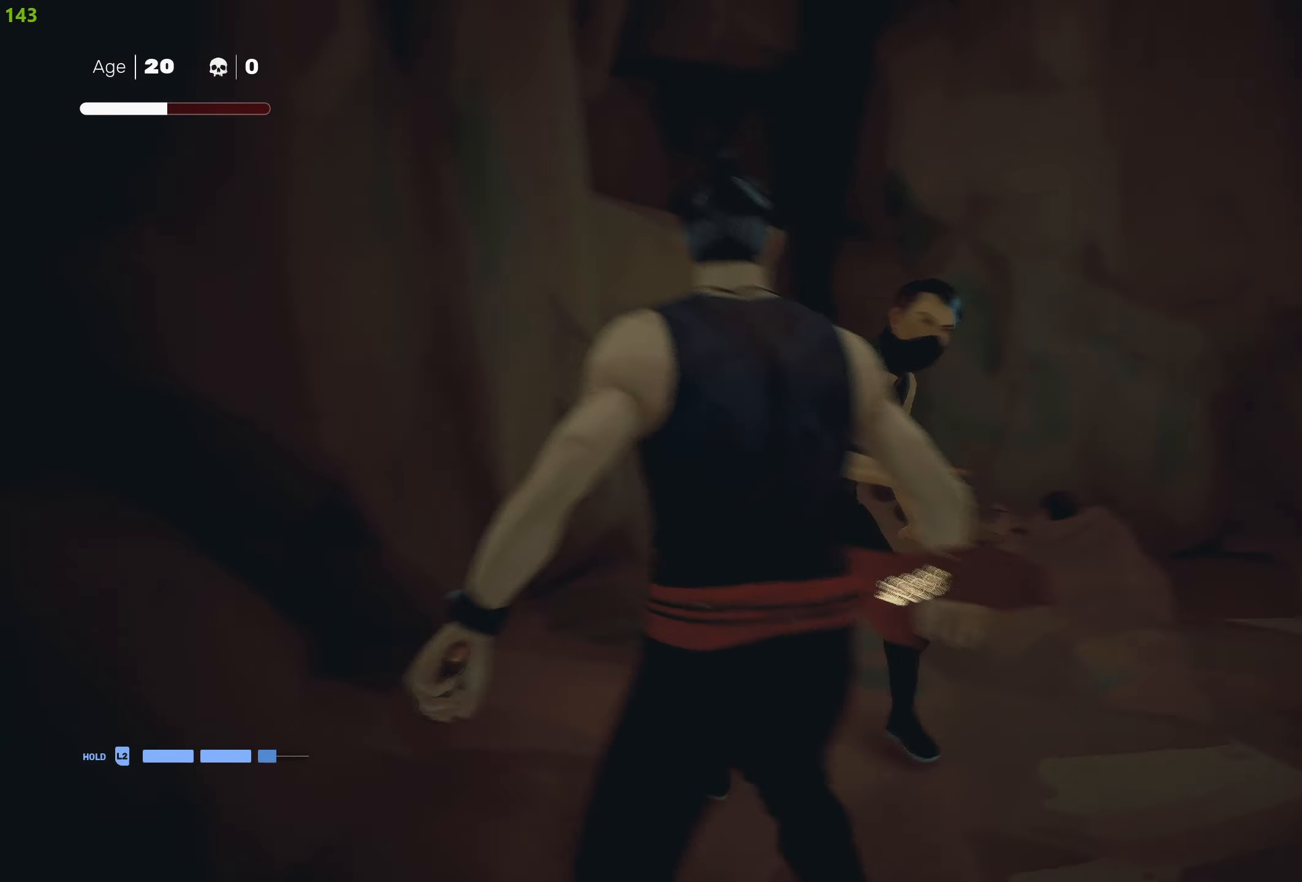
{"buttons": [], "left_stick": "up", "right_stick": "center", "events": [[200, "CIRCLE", "up"], [217, "TRIANGLE", "up"], [217, "left_stick", "up"]]}
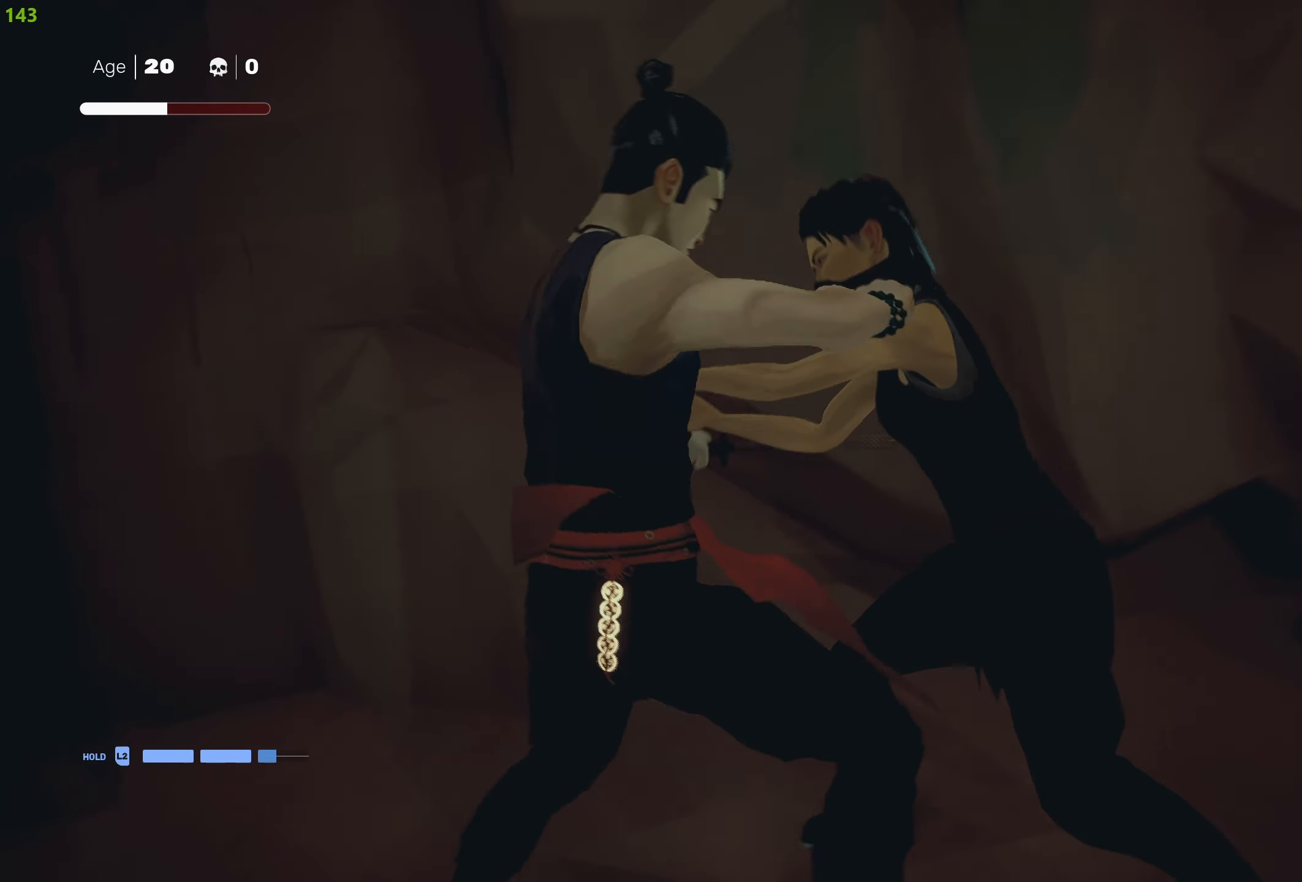
{"buttons": [], "left_stick": "up", "right_stick": "center", "events": []}
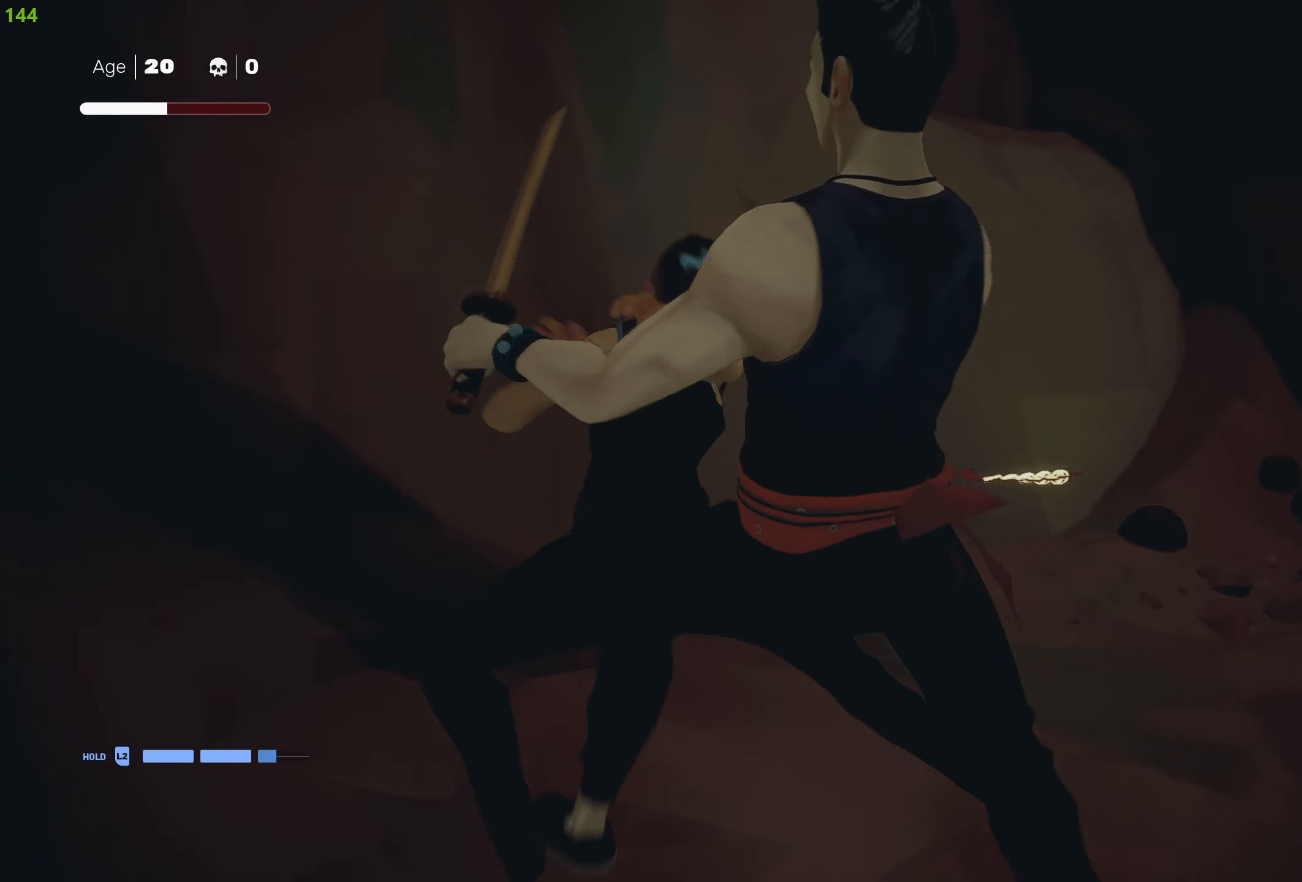
{"buttons": [], "left_stick": "up", "right_stick": "center", "events": []}
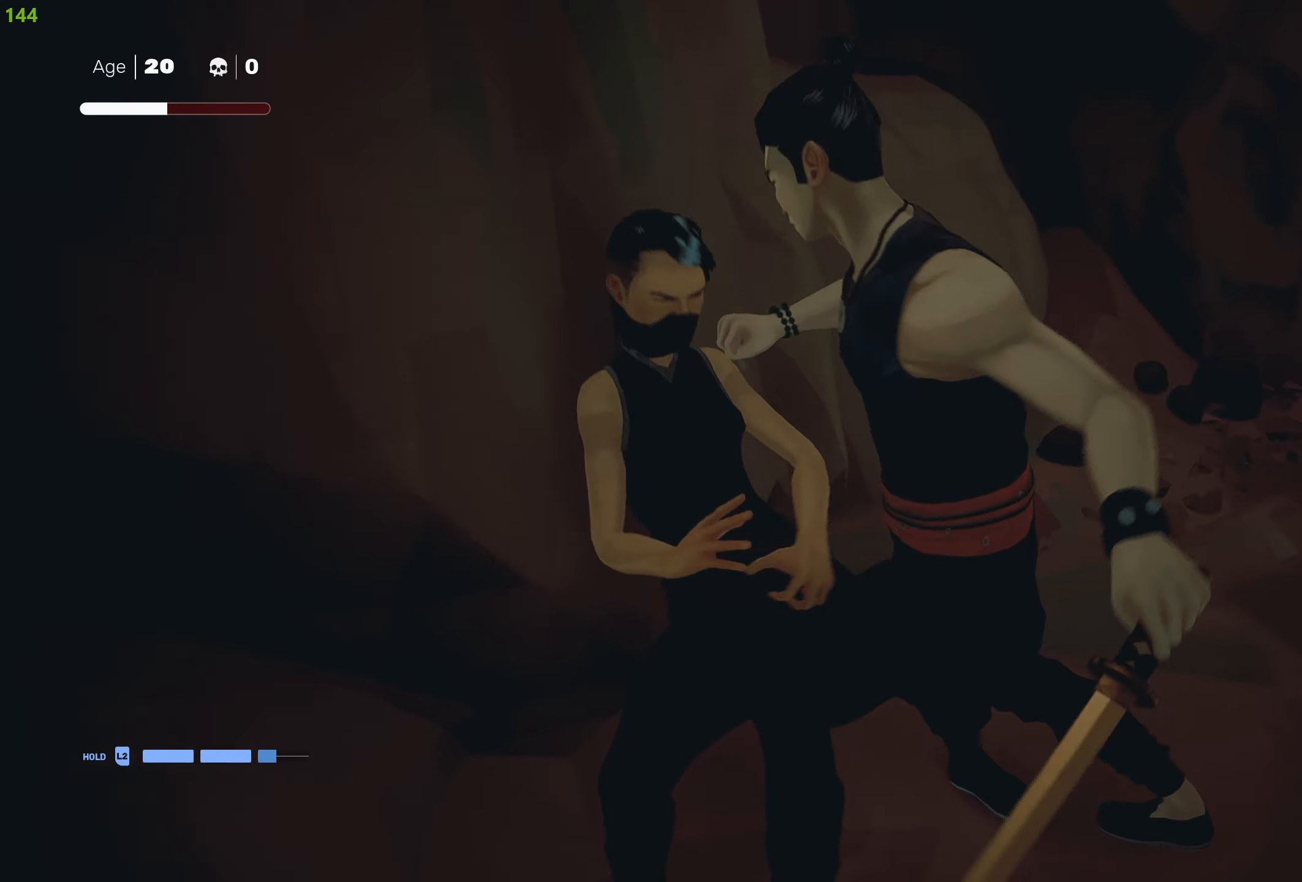
{"buttons": [], "left_stick": "up-right", "right_stick": "down-right", "events": [[117, "left_stick", "up-right"], [483, "right_stick", "down-right"]]}
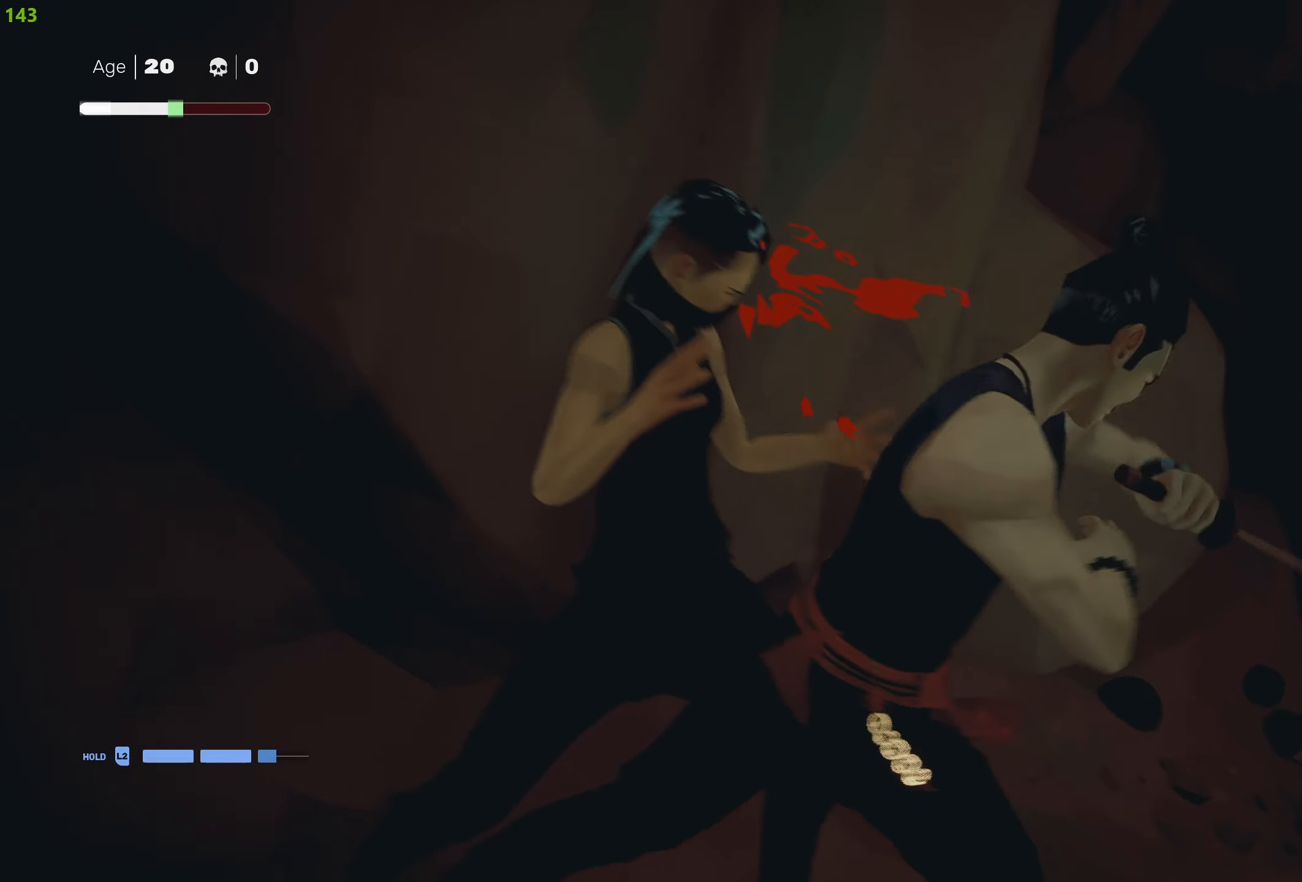
{"buttons": ["R2"], "left_stick": "up-right", "right_stick": "down-right", "events": [[17, "R2", "down"]]}
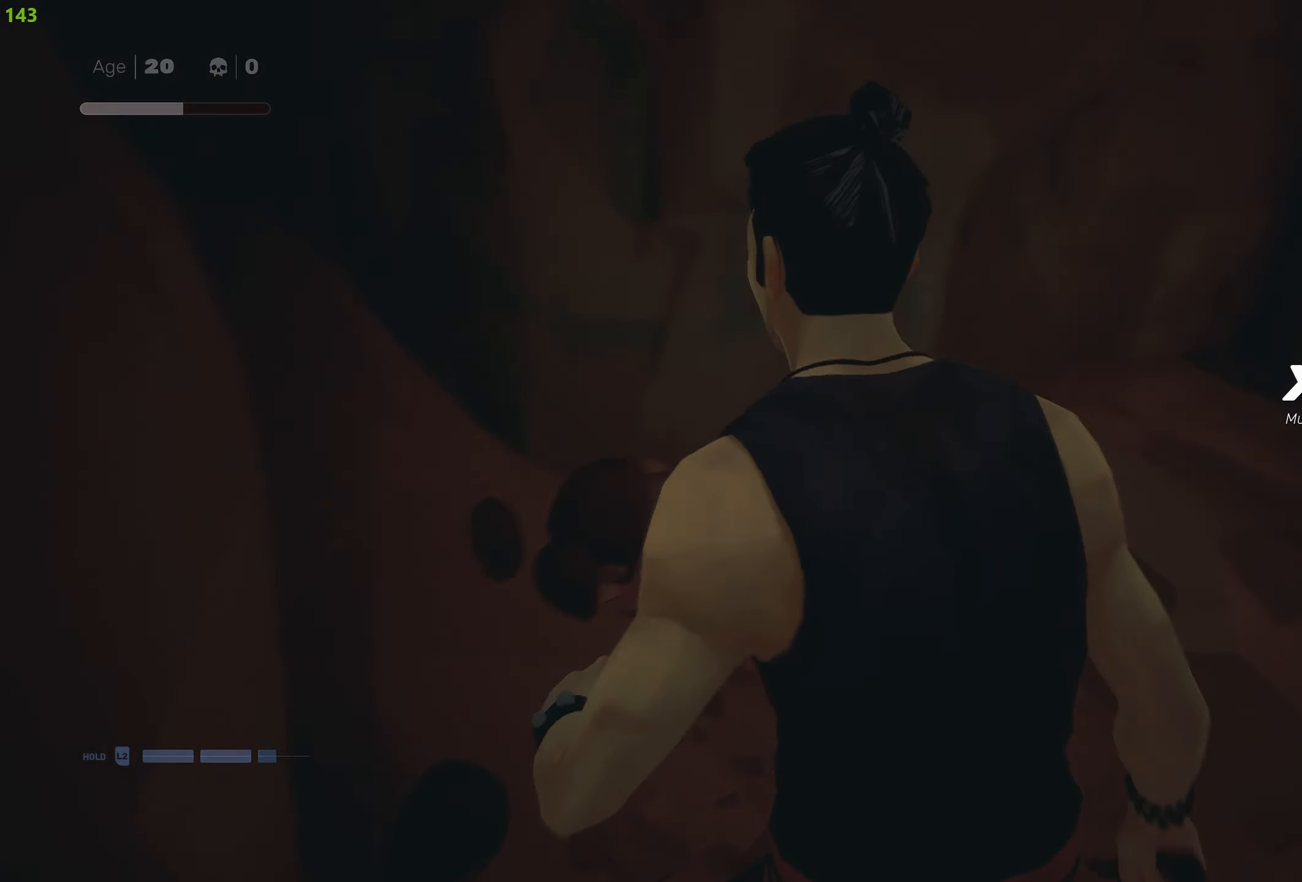
{"buttons": ["R2"], "left_stick": "up", "right_stick": "down", "events": [[50, "right_stick", "right"], [217, "left_stick", "up"], [367, "right_stick", "down-right"], [483, "right_stick", "down"]]}
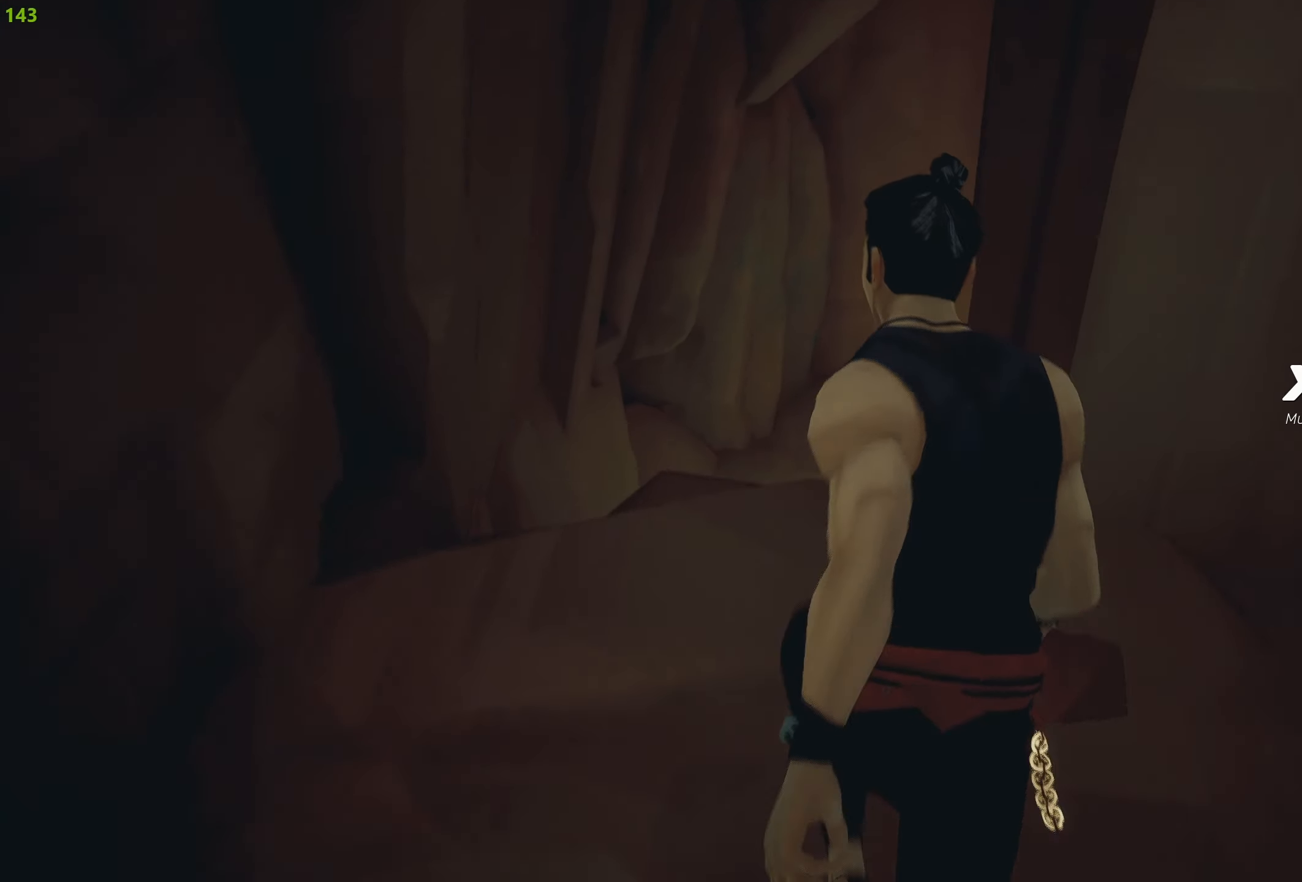
{"buttons": ["R2"], "left_stick": "up", "right_stick": "down-right", "events": [[133, "right_stick", "center"], [450, "right_stick", "down-right"]]}
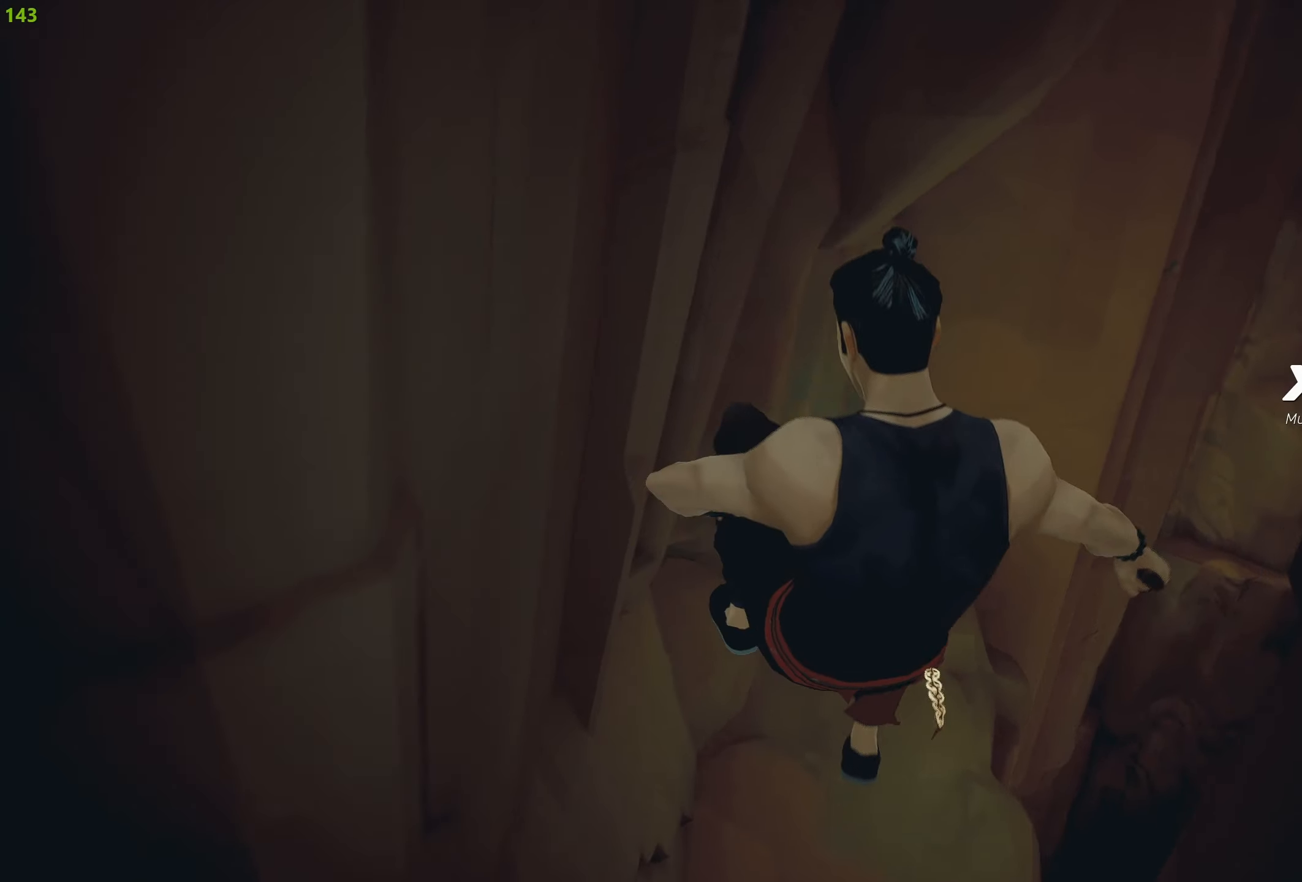
{"buttons": [], "left_stick": "up-right", "right_stick": "right", "events": [[34, "R2", "up"], [150, "right_stick", "center"], [200, "left_stick", "center"], [284, "right_stick", "right"], [400, "left_stick", "up-right"]]}
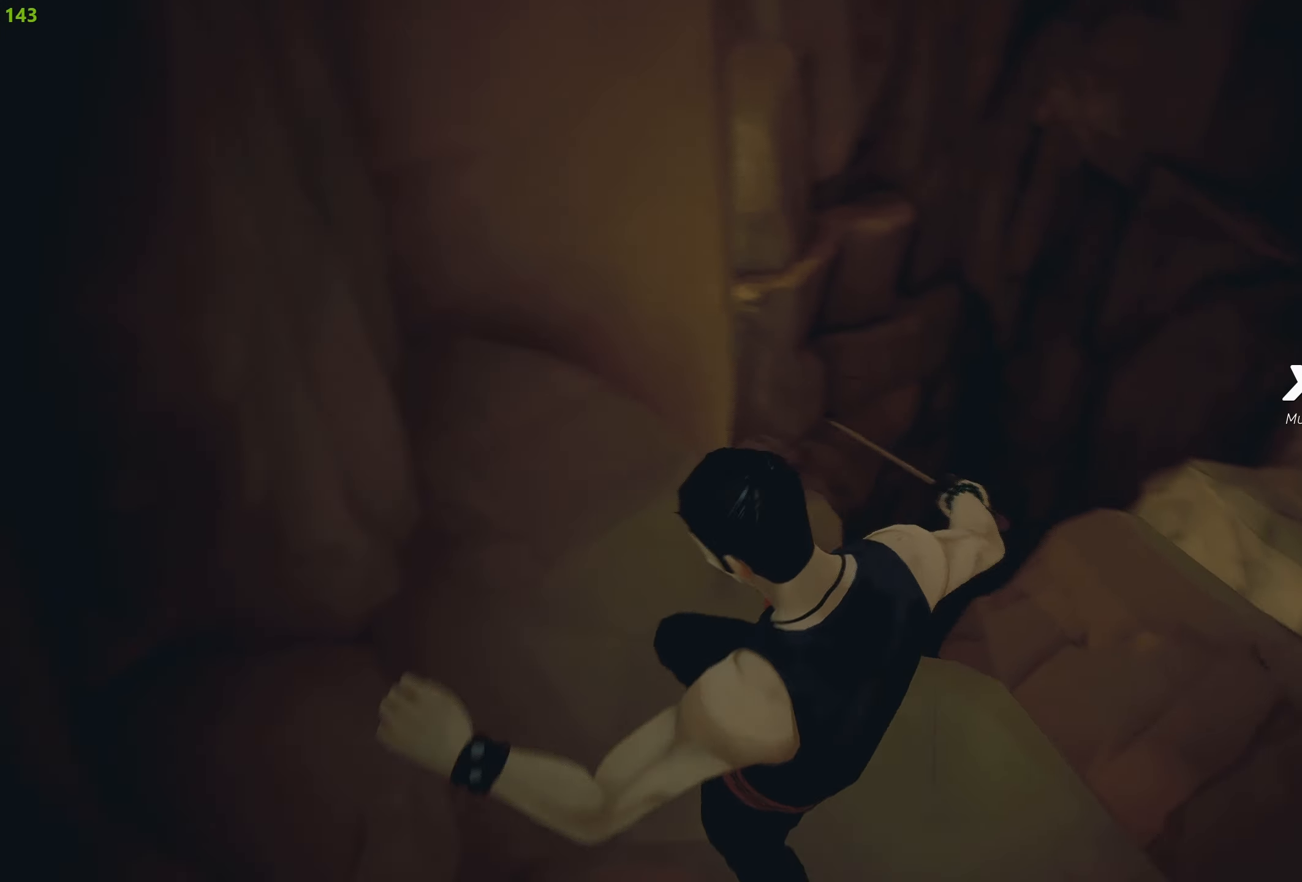
{"buttons": [], "left_stick": "up", "right_stick": "center", "events": [[134, "right_stick", "center"], [217, "R2", "down"], [450, "R2", "up"], [500, "left_stick", "up"]]}
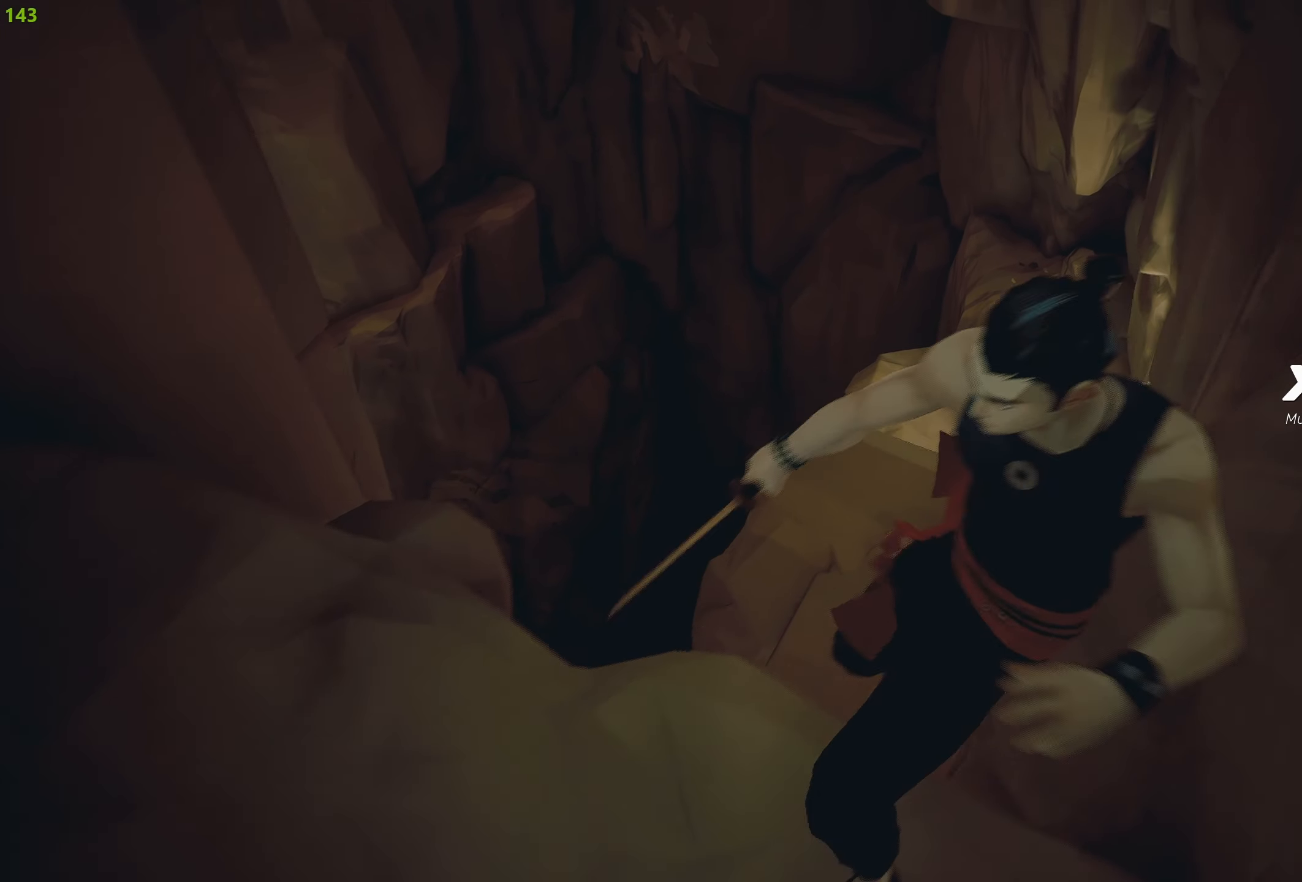
{"buttons": [], "left_stick": "up", "right_stick": "center", "events": [[300, "R2", "down"], [450, "R2", "up"]]}
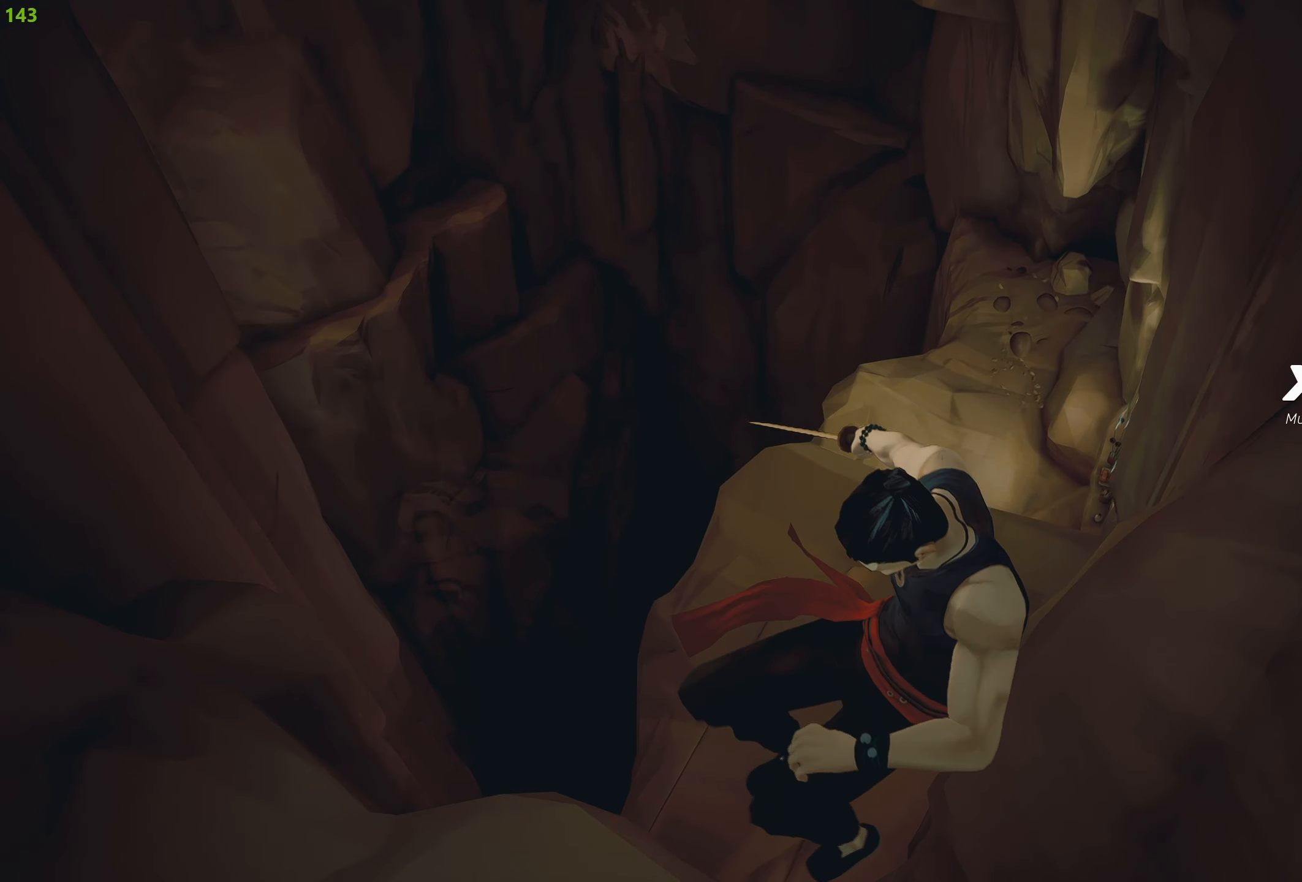
{"buttons": [], "left_stick": "up", "right_stick": "center", "events": [[317, "R2", "down"], [450, "R2", "up"]]}
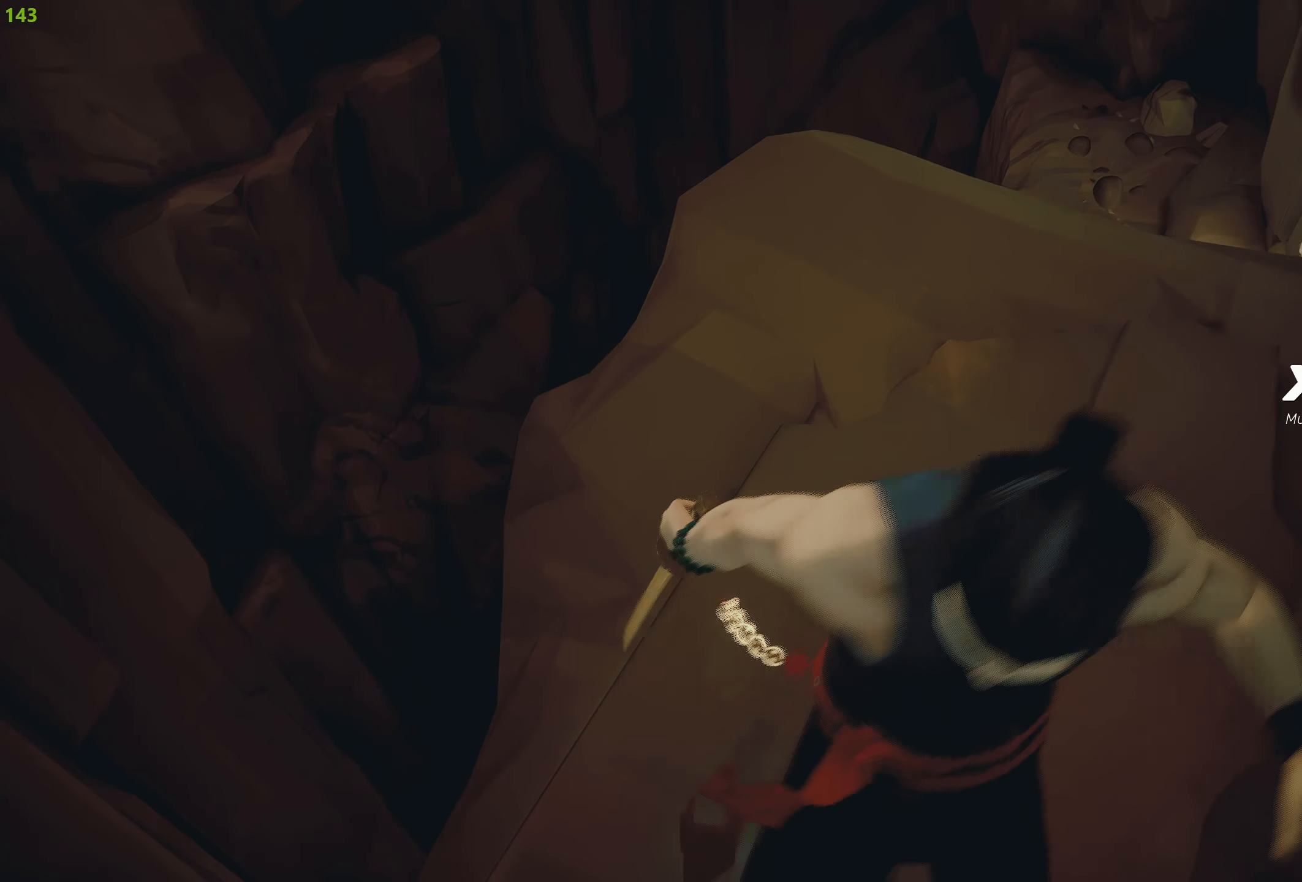
{"buttons": ["R2"], "left_stick": "up", "right_stick": "center", "events": [[17, "R2", "down"], [134, "R2", "up"], [200, "right_stick", "right"], [217, "R2", "down"], [350, "R2", "up"], [384, "right_stick", "center"], [434, "R2", "down"]]}
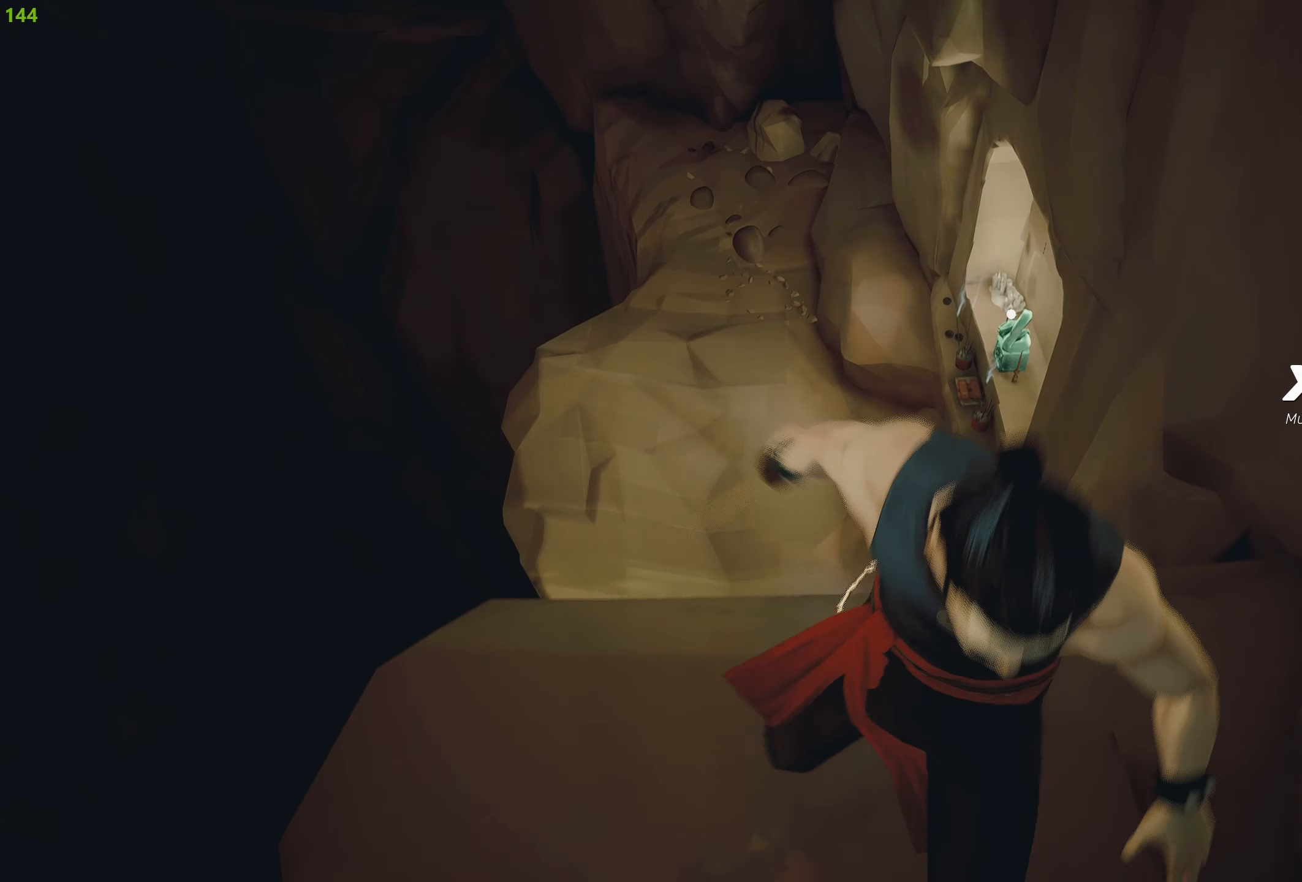
{"buttons": [], "left_stick": "up", "right_stick": "center", "events": [[67, "R2", "up"]]}
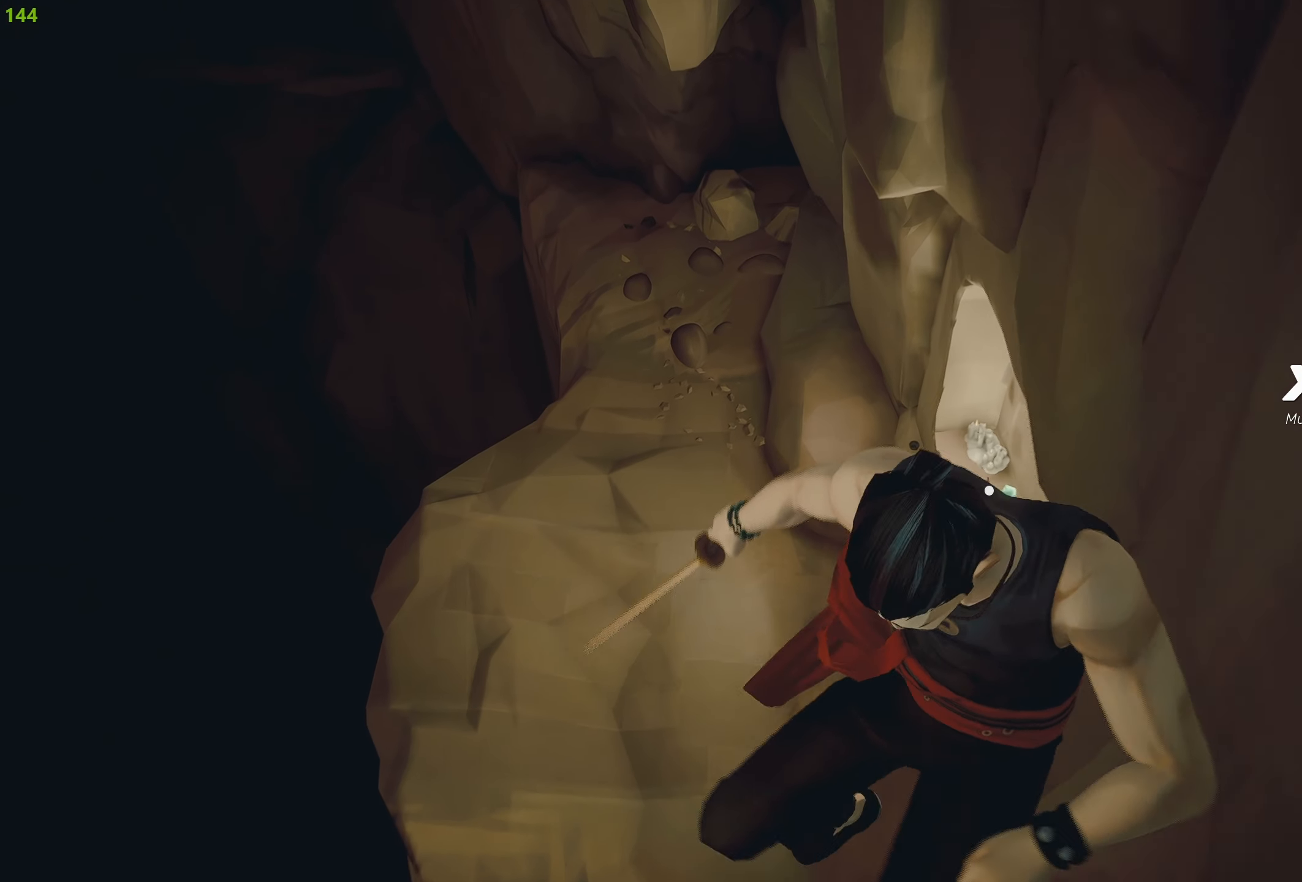
{"buttons": [], "left_stick": "up", "right_stick": "center", "events": [[100, "right_stick", "up-right"], [250, "right_stick", "center"]]}
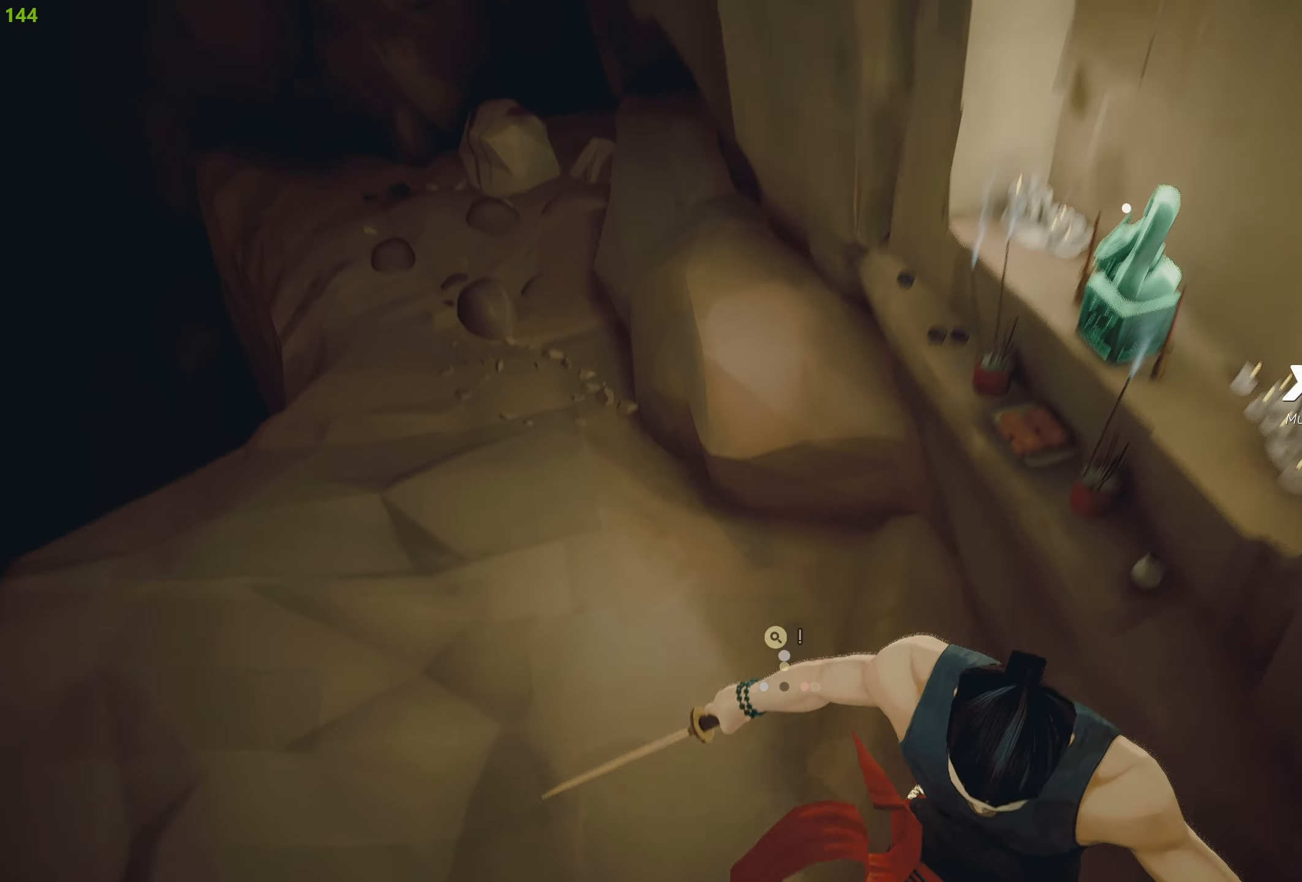
{"buttons": [], "left_stick": "up", "right_stick": "center", "events": []}
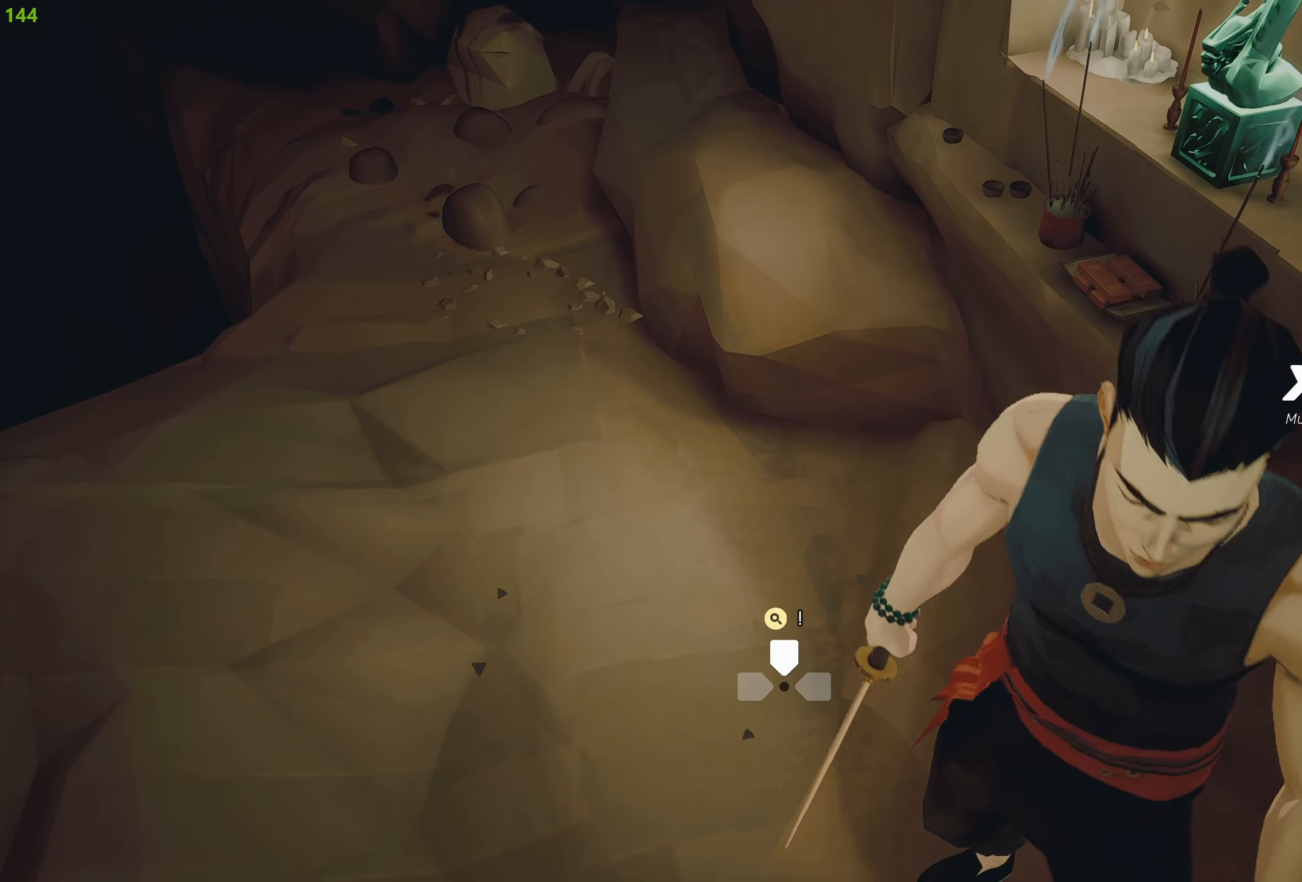
{"buttons": ["CROSS"], "left_stick": "center", "right_stick": "center", "events": [[100, "right_stick", "up-right"], [284, "right_stick", "center"], [434, "CROSS", "down"], [434, "left_stick", "center"]]}
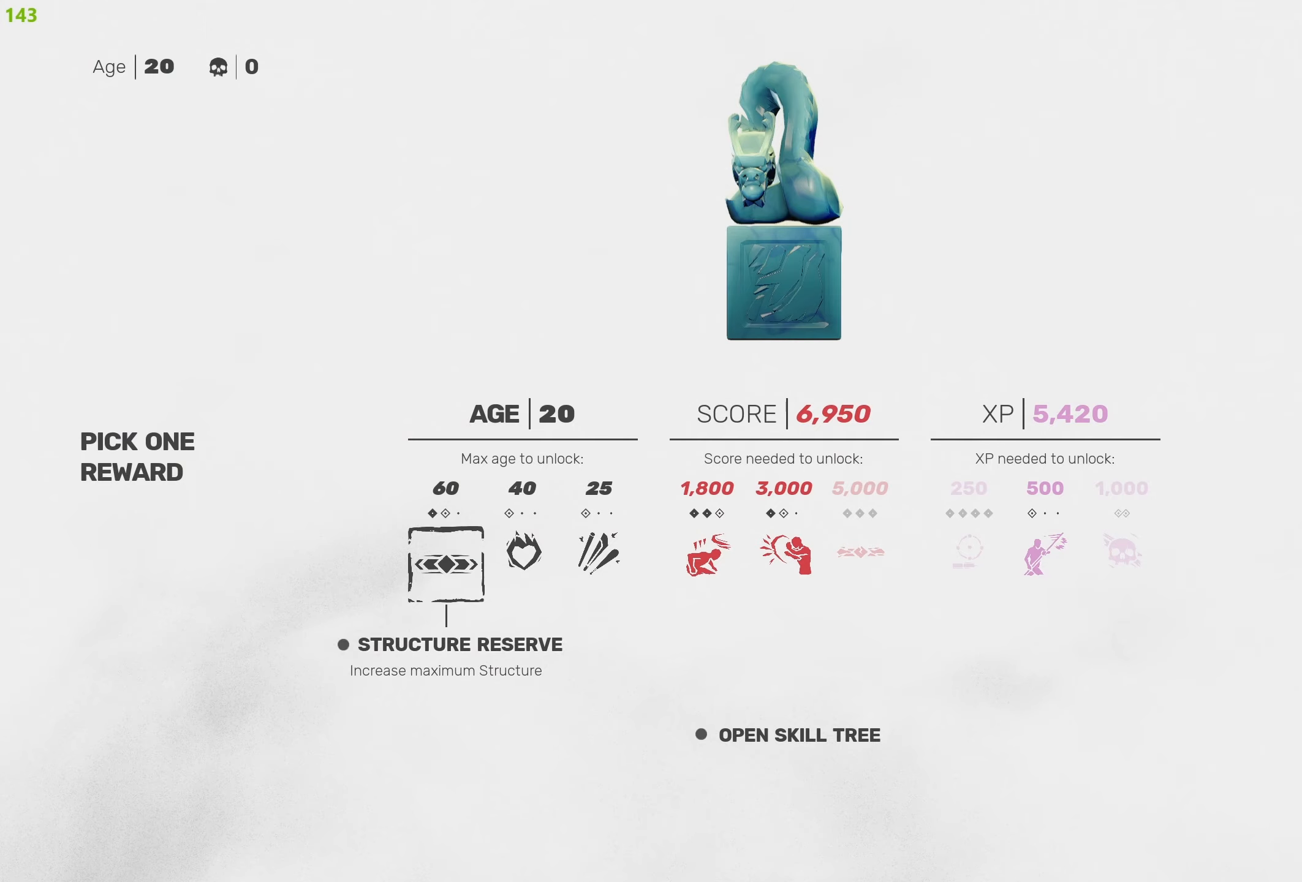
{"buttons": [], "left_stick": "center", "right_stick": "center", "events": [[34, "CROSS", "up"], [367, "DPAD_RIGHT", "down"], [450, "DPAD_RIGHT", "up"]]}
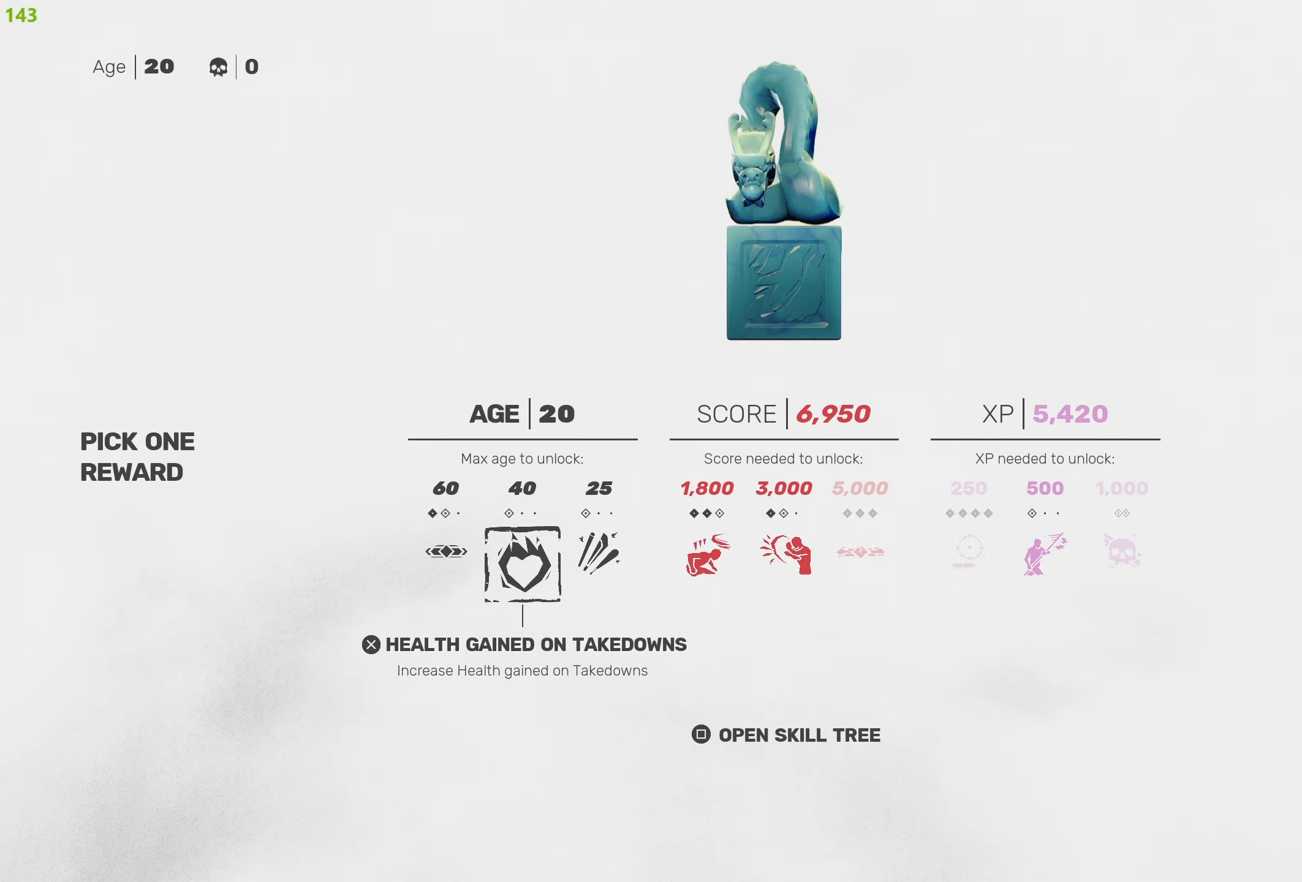
{"buttons": [], "left_stick": "center", "right_stick": "center", "events": [[33, "DPAD_RIGHT", "down"], [133, "DPAD_RIGHT", "up"], [200, "DPAD_RIGHT", "down"], [300, "DPAD_RIGHT", "up"], [400, "DPAD_RIGHT", "down"], [483, "DPAD_RIGHT", "up"]]}
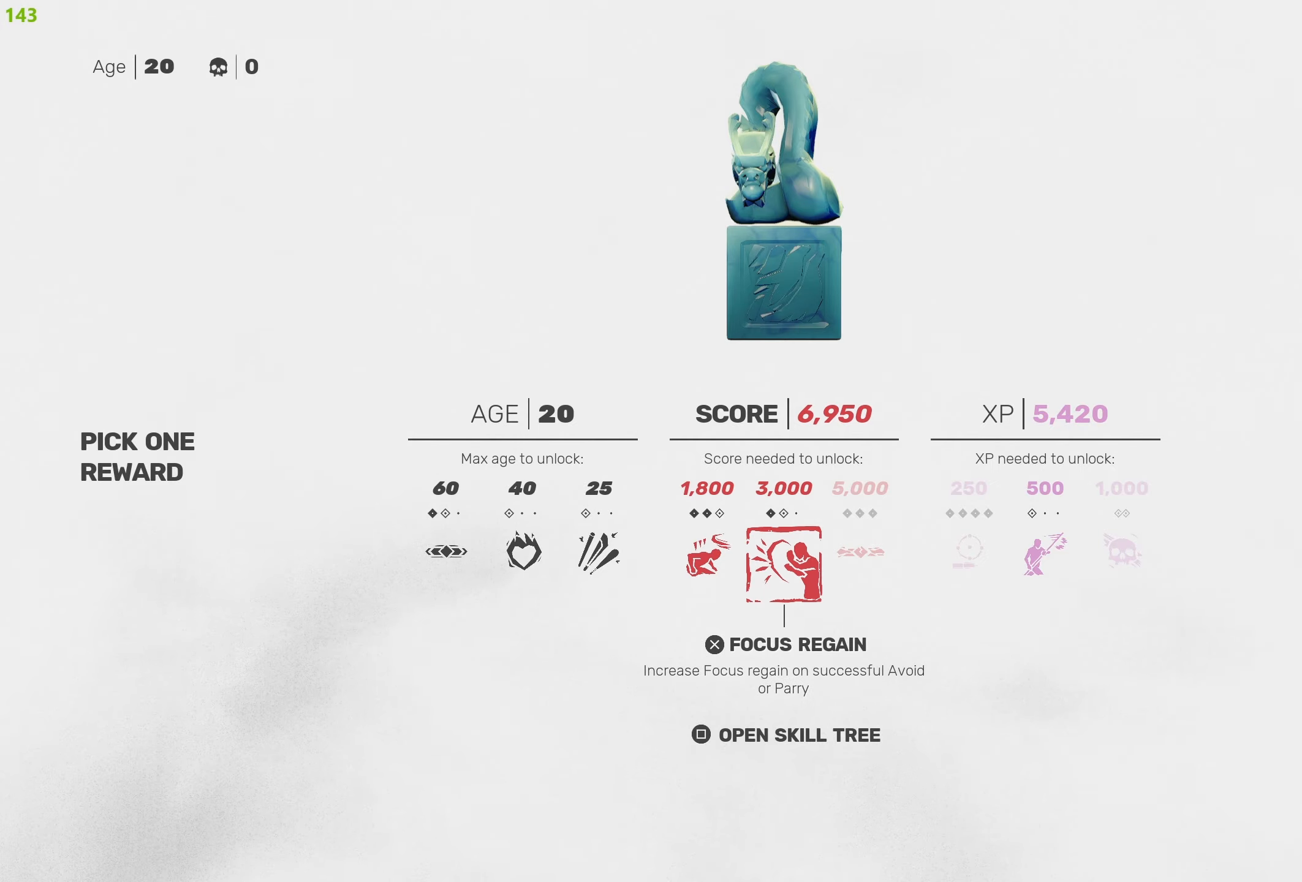
{"buttons": [], "left_stick": "center", "right_stick": "center", "events": [[233, "DPAD_LEFT", "down"], [300, "DPAD_LEFT", "up"], [383, "DPAD_LEFT", "down"], [466, "DPAD_LEFT", "up"]]}
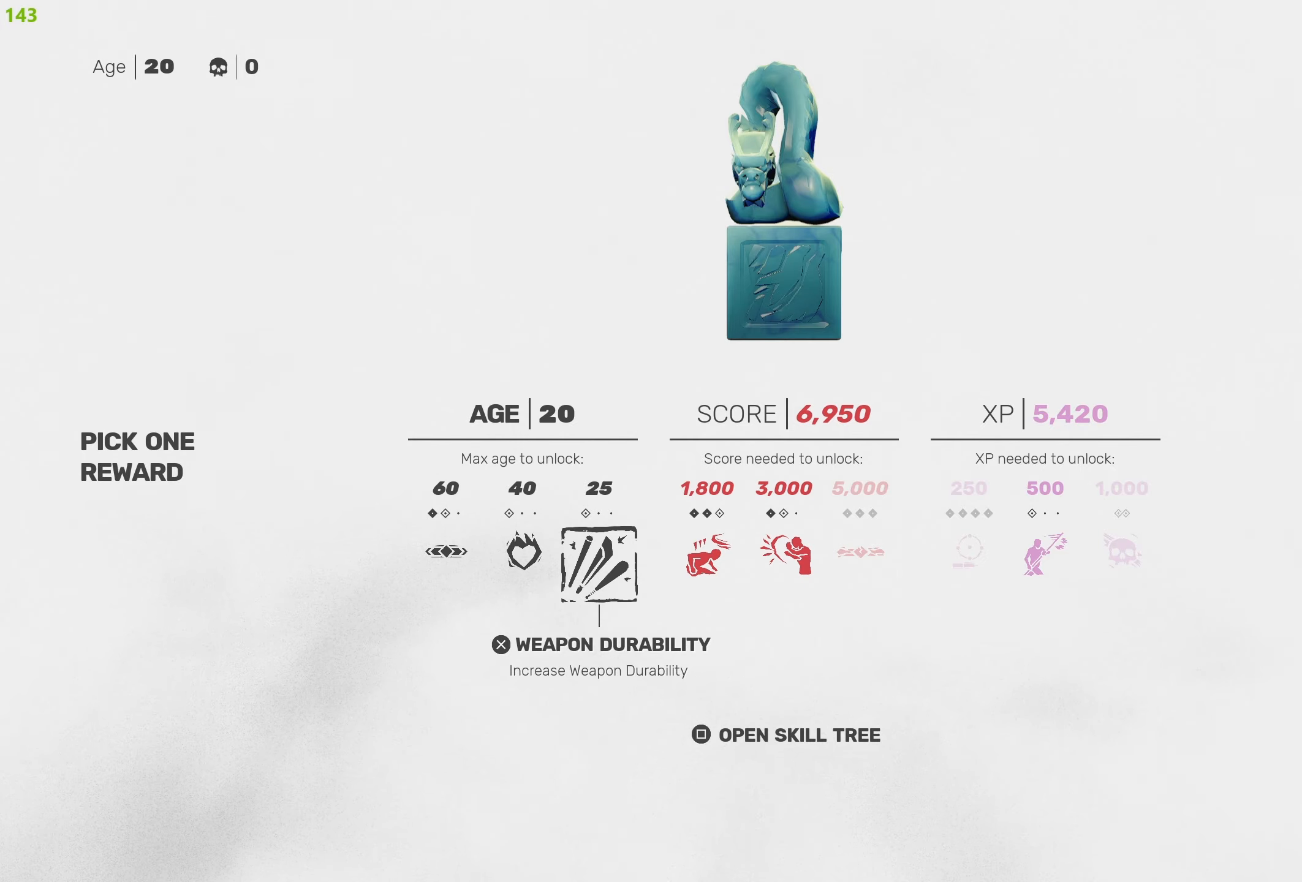
{"buttons": ["CROSS"], "left_stick": "center", "right_stick": "center", "events": [[50, "DPAD_LEFT", "down"], [133, "DPAD_LEFT", "up"], [216, "DPAD_LEFT", "down"], [283, "DPAD_LEFT", "up"], [450, "CROSS", "down"]]}
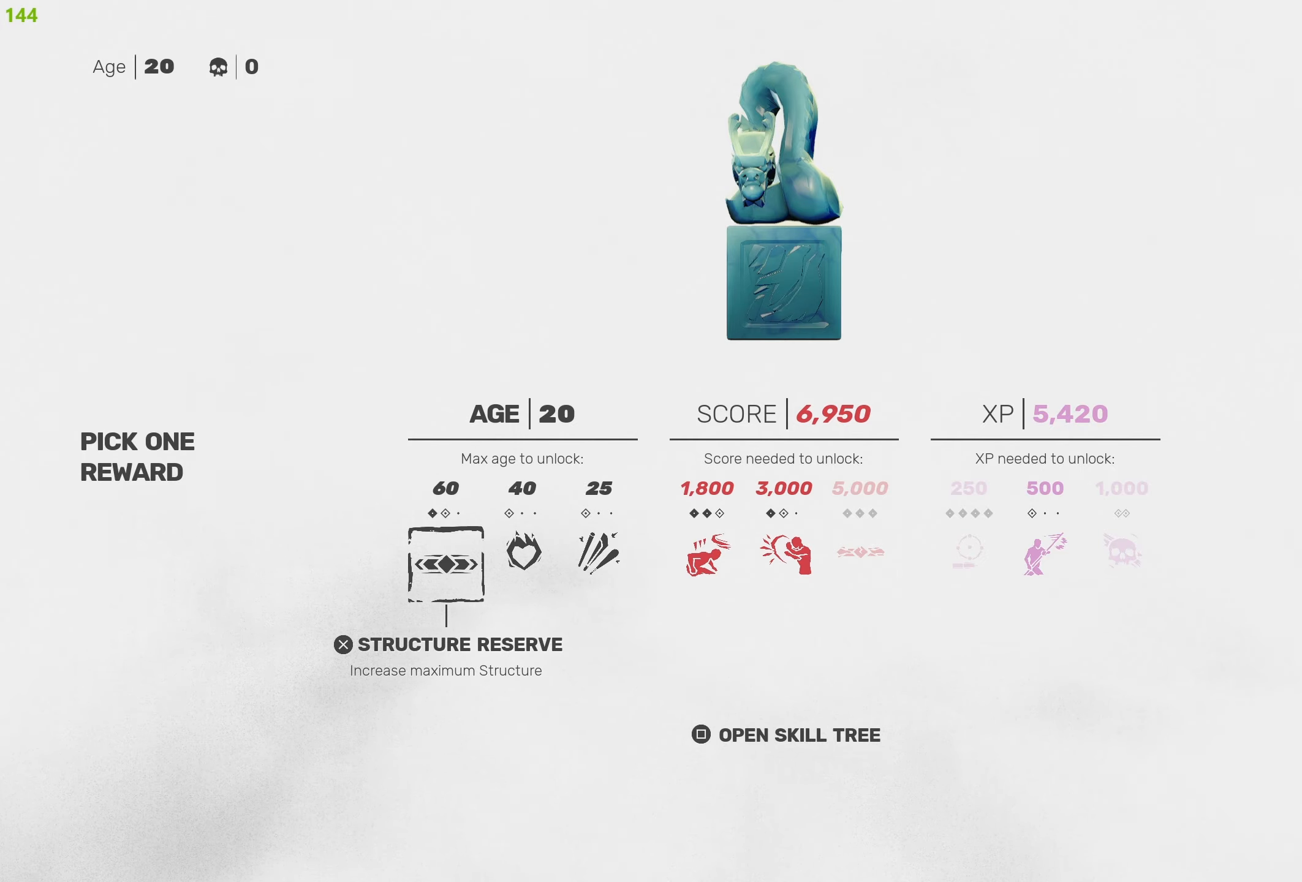
{"buttons": [], "left_stick": "center", "right_stick": "center", "events": [[50, "CROSS", "up"], [316, "CIRCLE", "down"], [433, "CIRCLE", "up"]]}